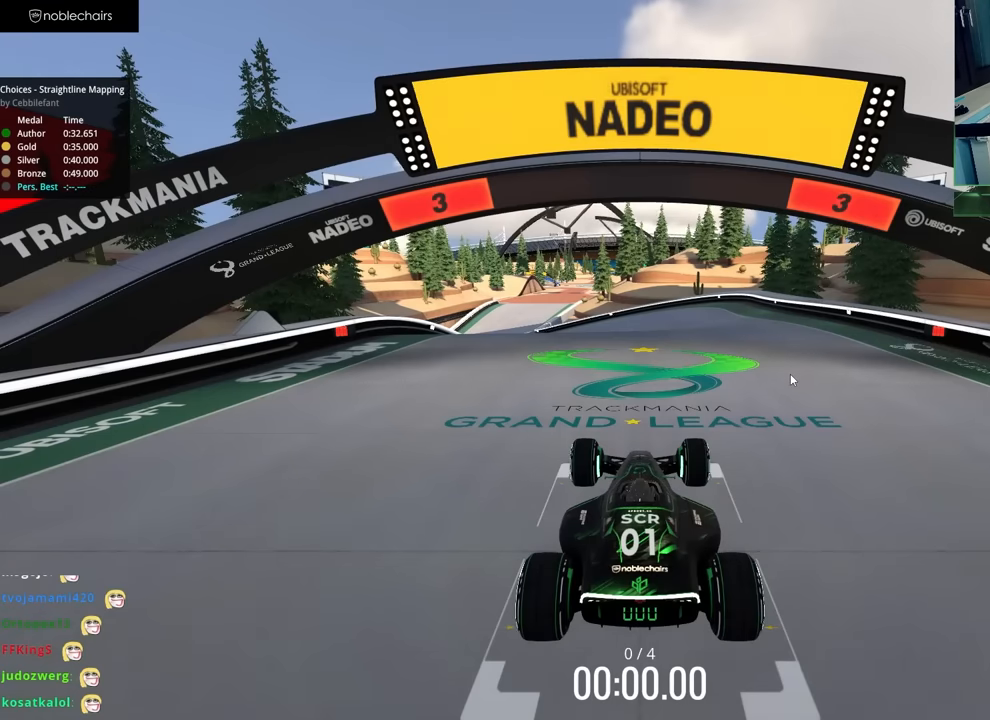
Gameplay with keyboard; each line is a JSON object with the keys held at the frame after it. "events" lists presses ("down") and releases ("up") of "down", "left", "right" and "up" between this image and that frame as [ms after this image, input, new state], when the widget could be followed in between. No other keys are recorded. Mouse input is not recorded.
{"keys": [], "events": []}
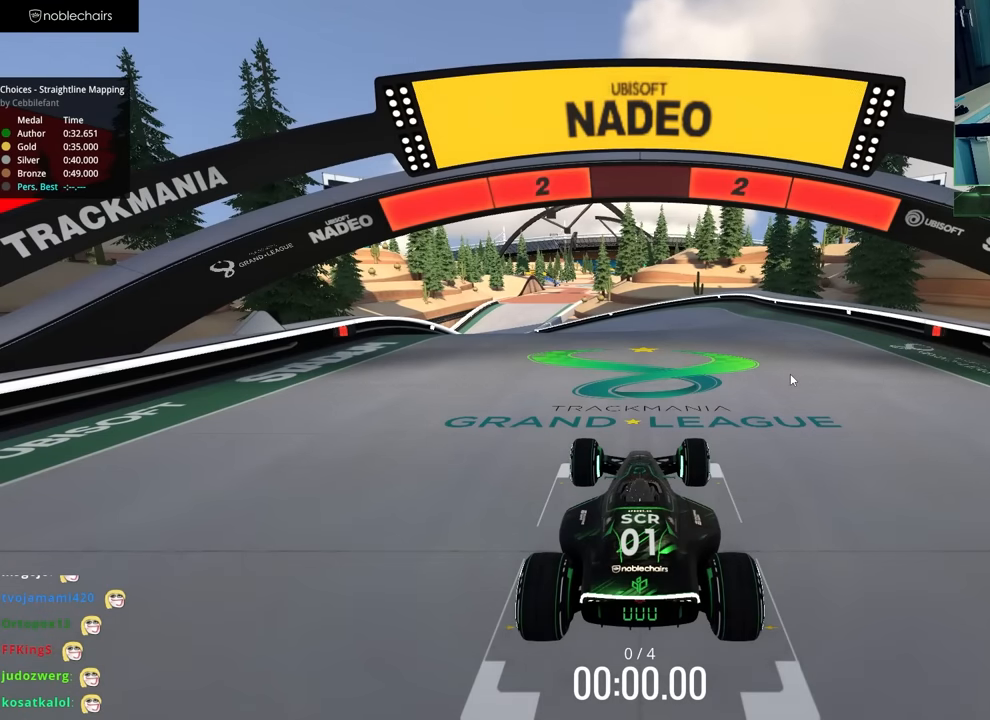
{"keys": [], "events": []}
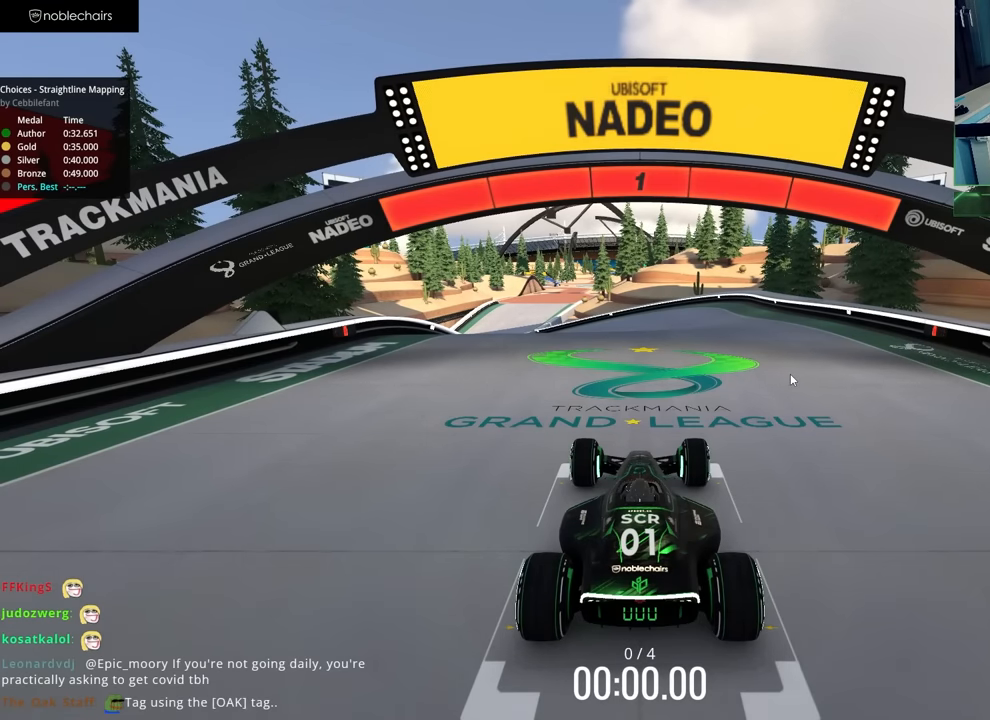
{"keys": ["up"], "events": [[66, "up", "down"]]}
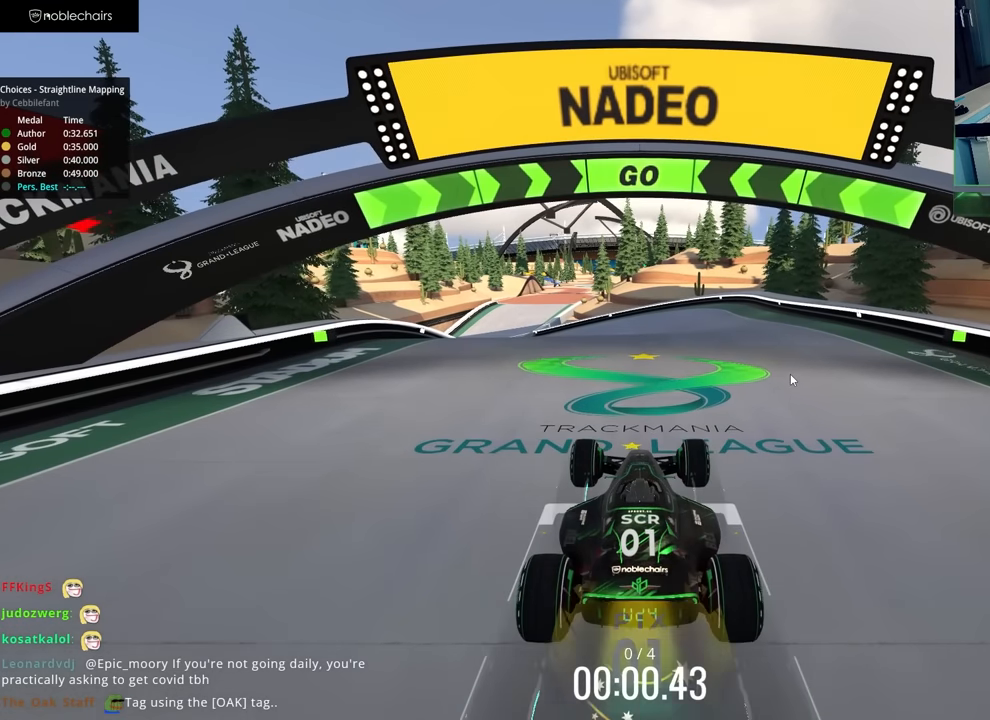
{"keys": ["up"], "events": []}
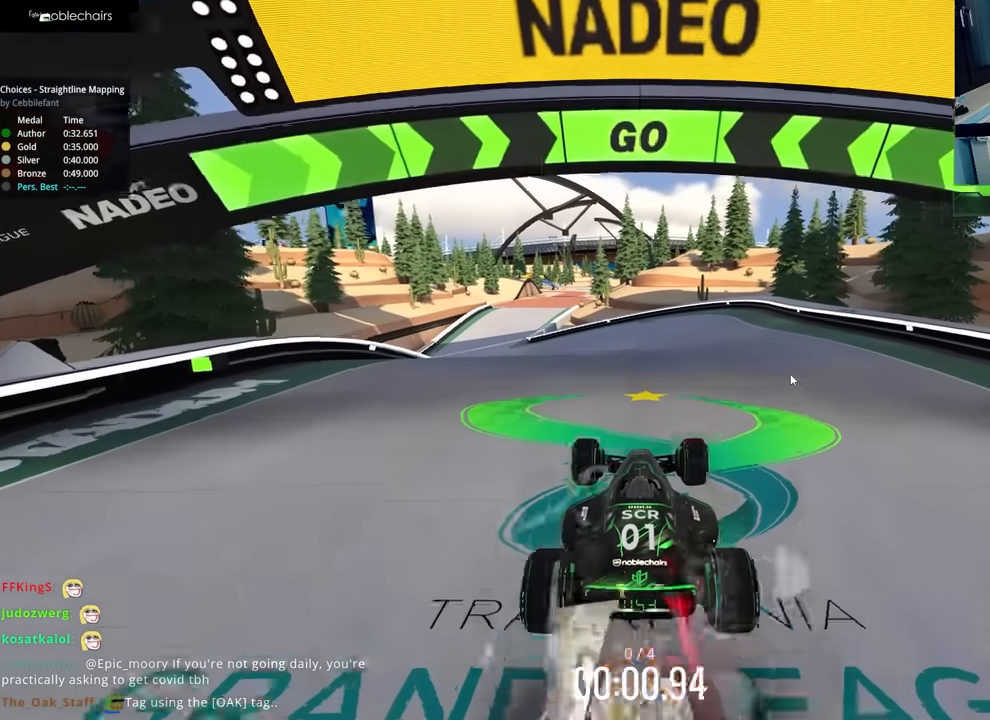
{"keys": ["left", "up"], "events": [[66, "left", "down"], [200, "left", "up"], [450, "left", "down"]]}
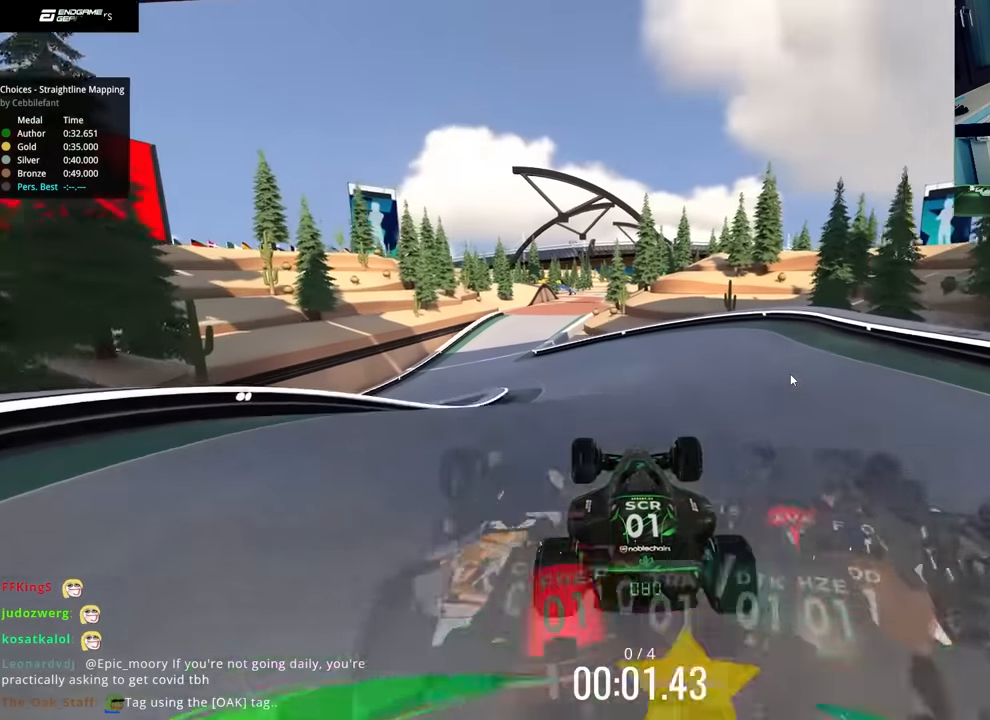
{"keys": ["up"], "events": [[100, "left", "up"], [216, "left", "down"], [450, "left", "up"]]}
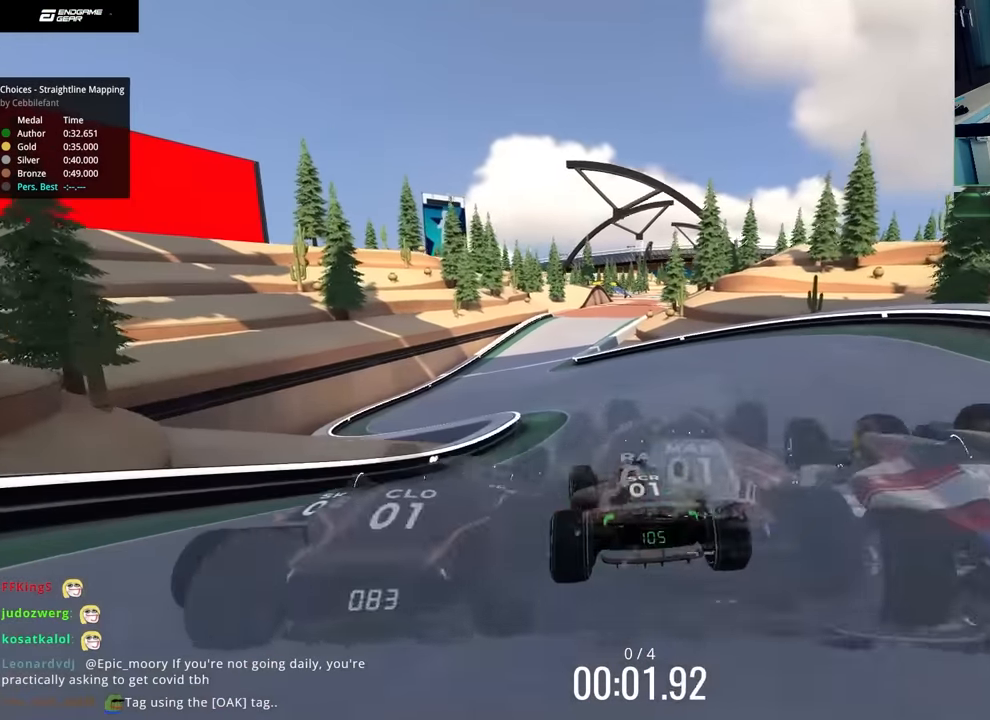
{"keys": ["up"], "events": [[83, "left", "down"], [216, "left", "up"]]}
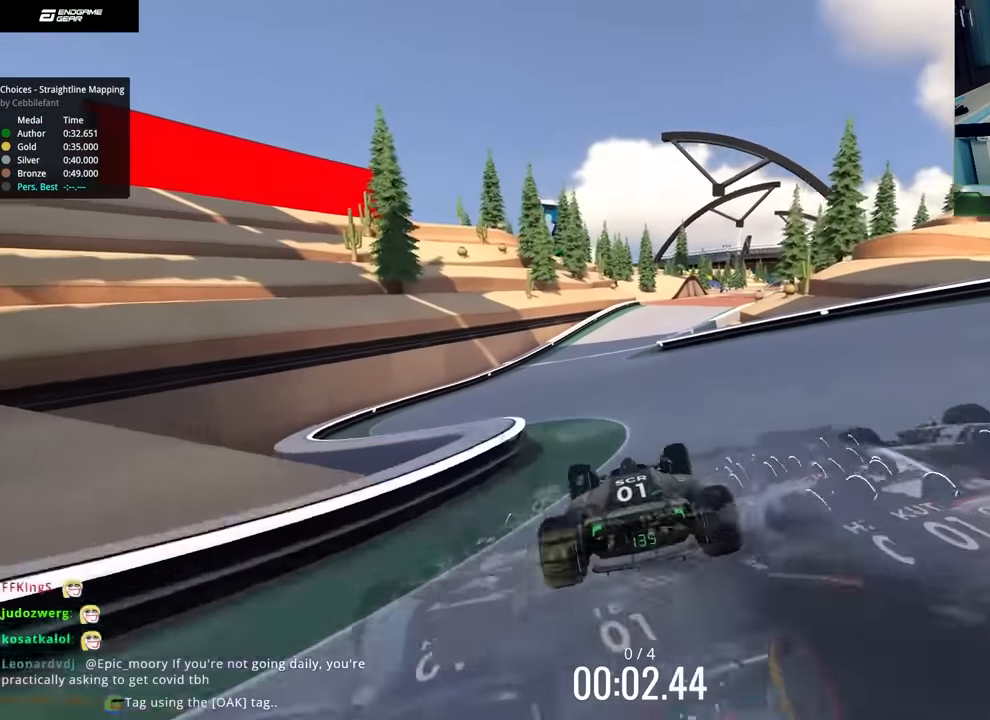
{"keys": ["up"], "events": [[66, "right", "down"], [166, "right", "up"], [350, "right", "down"], [500, "right", "up"]]}
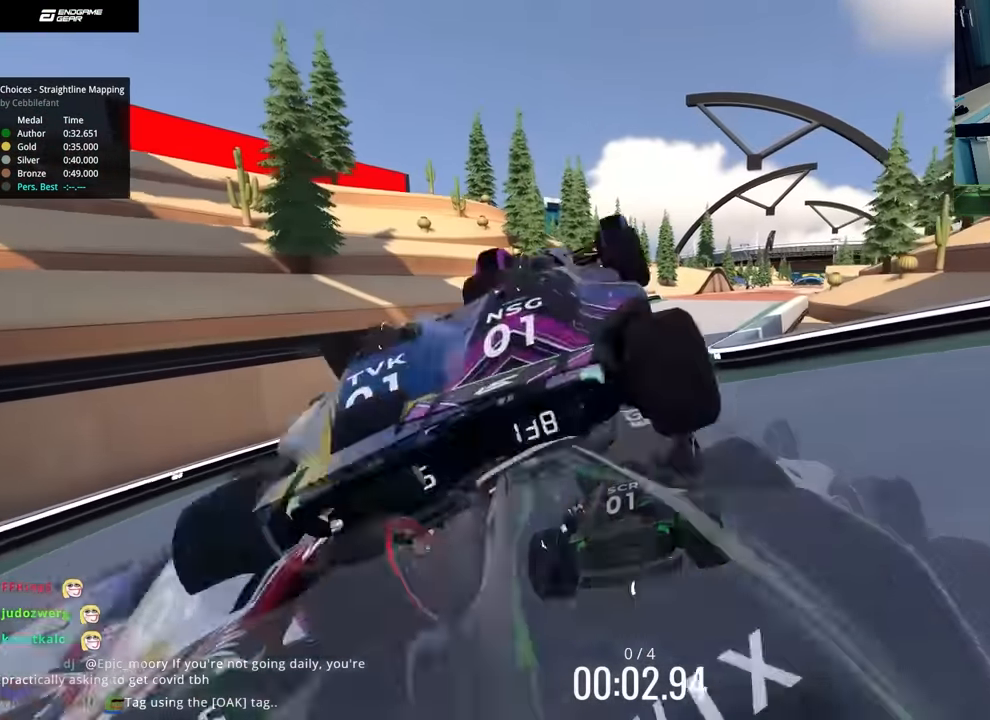
{"keys": ["right", "up"], "events": [[100, "right", "down"], [366, "right", "up"], [483, "right", "down"]]}
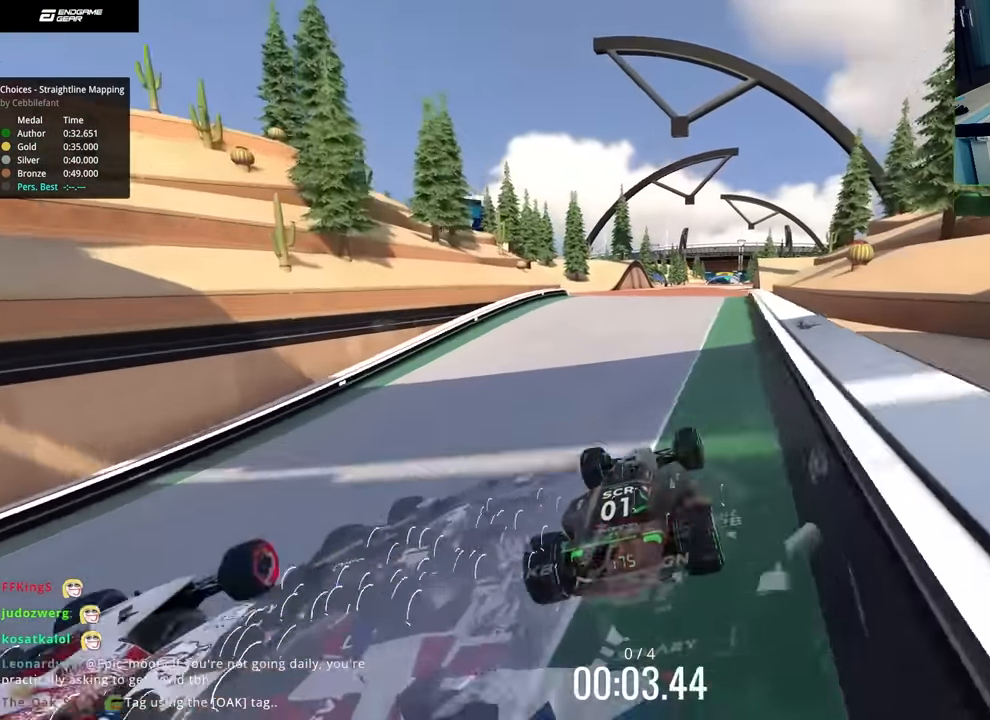
{"keys": ["left", "up"], "events": [[116, "right", "up"], [200, "right", "down"], [316, "right", "up"], [416, "left", "down"]]}
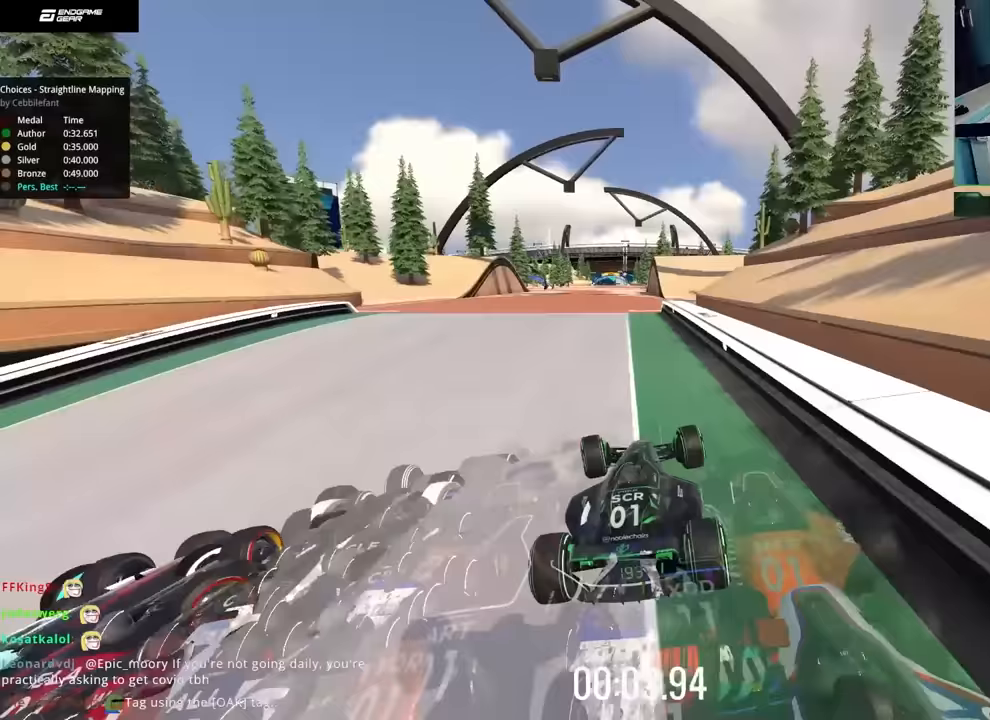
{"keys": ["left", "up"], "events": [[83, "left", "up"], [283, "left", "down"], [383, "left", "up"], [500, "left", "down"]]}
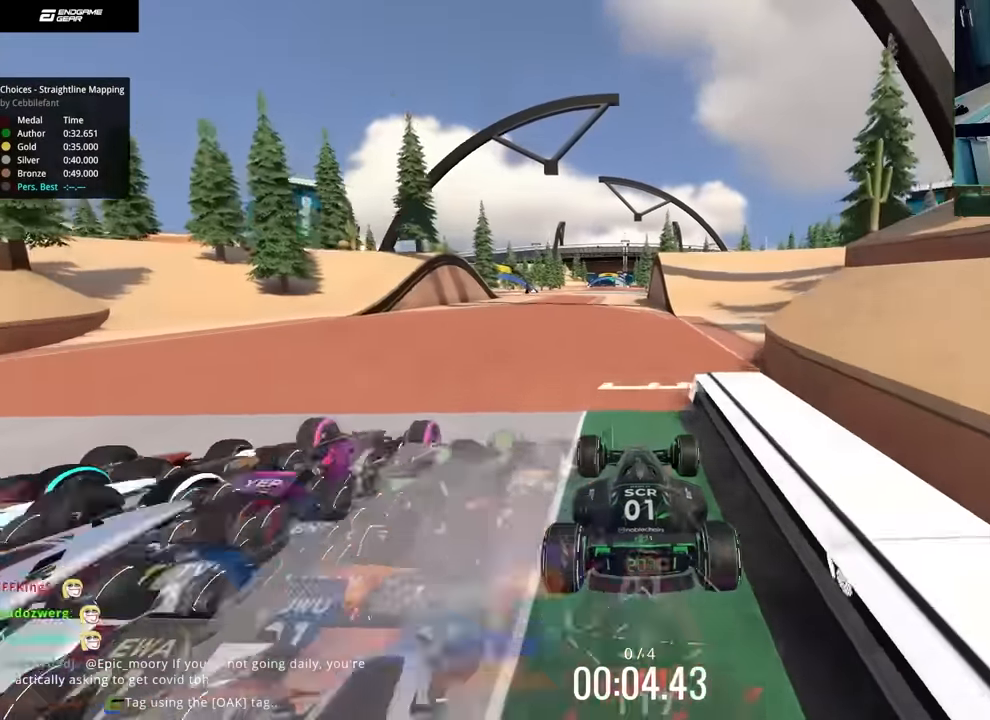
{"keys": ["left", "up"], "events": [[367, "left", "up"], [500, "left", "down"]]}
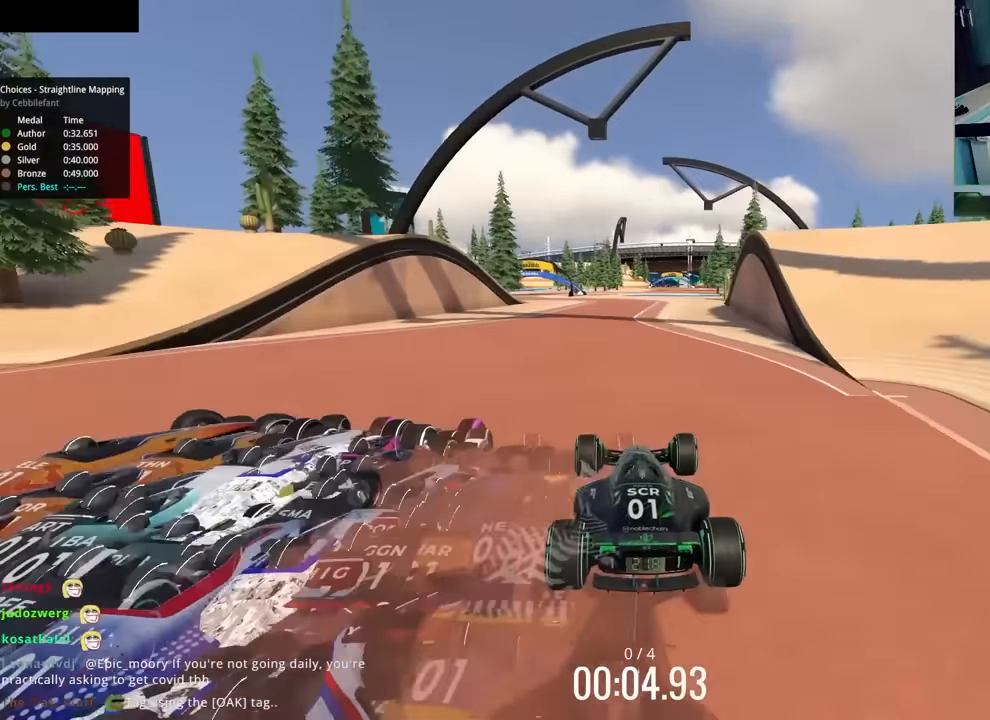
{"keys": ["left", "up"], "events": [[300, "left", "up"], [367, "left", "down"]]}
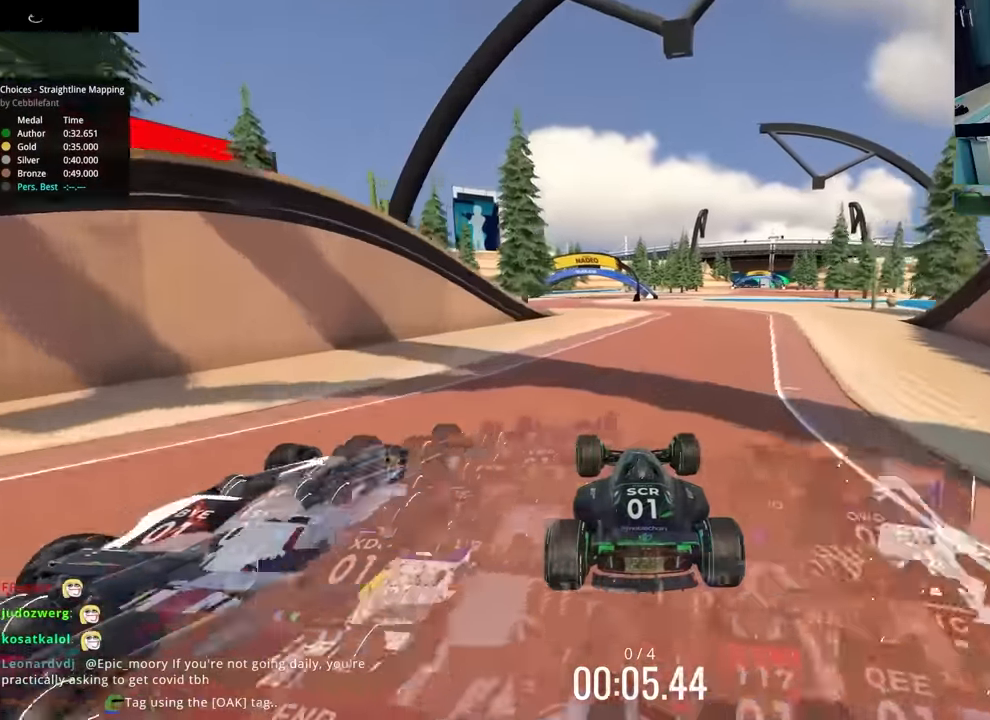
{"keys": ["up"], "events": [[50, "left", "up"], [133, "left", "down"], [250, "left", "up"], [333, "left", "down"], [417, "left", "up"]]}
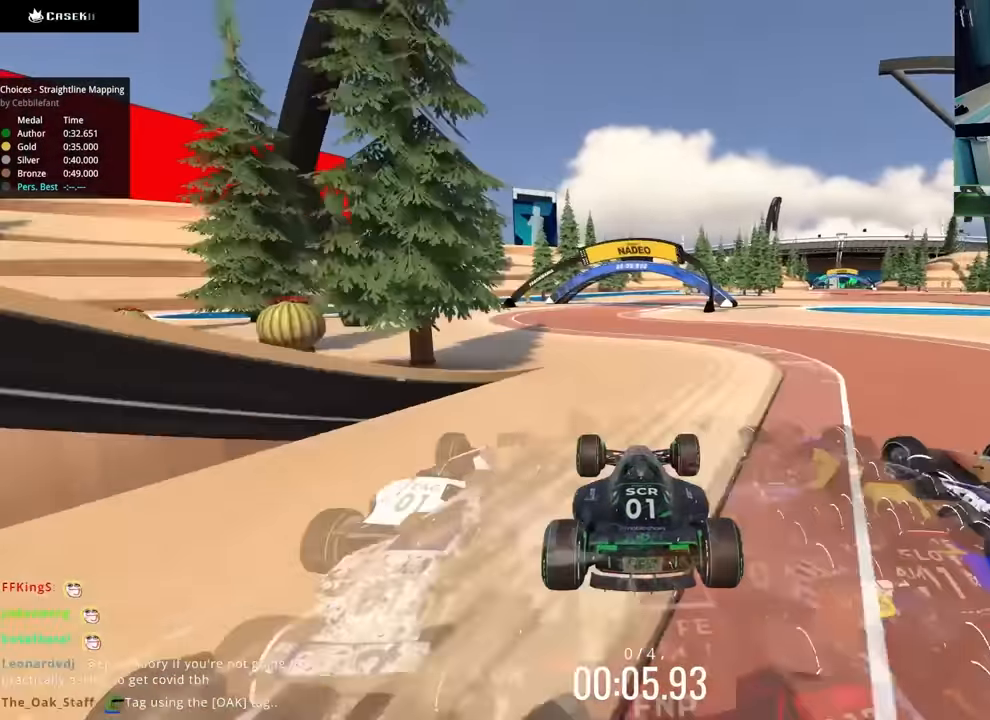
{"keys": ["right", "up"], "events": [[200, "right", "down"]]}
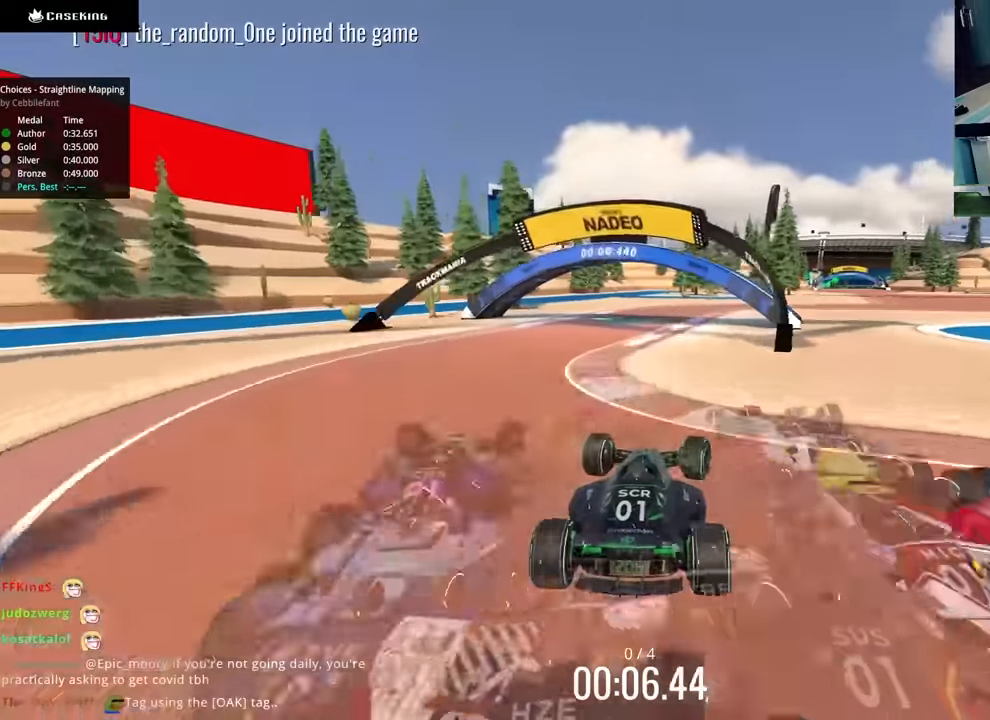
{"keys": ["right", "up"]}
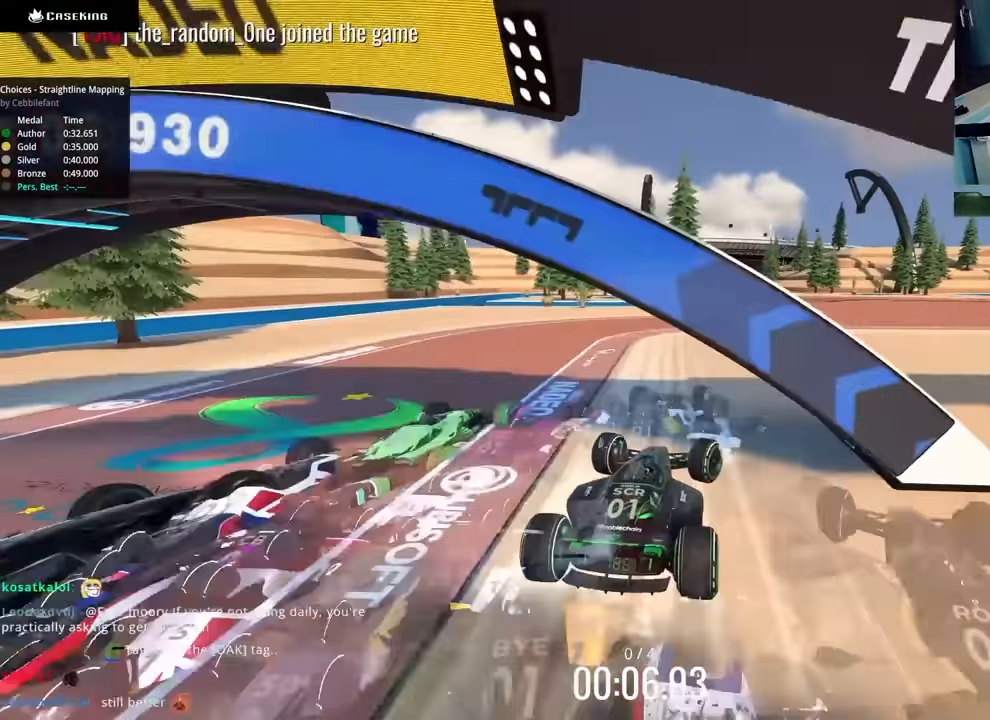
{"keys": ["up"], "events": [[333, "right", "up"], [433, "right", "down"], [500, "right", "up"]]}
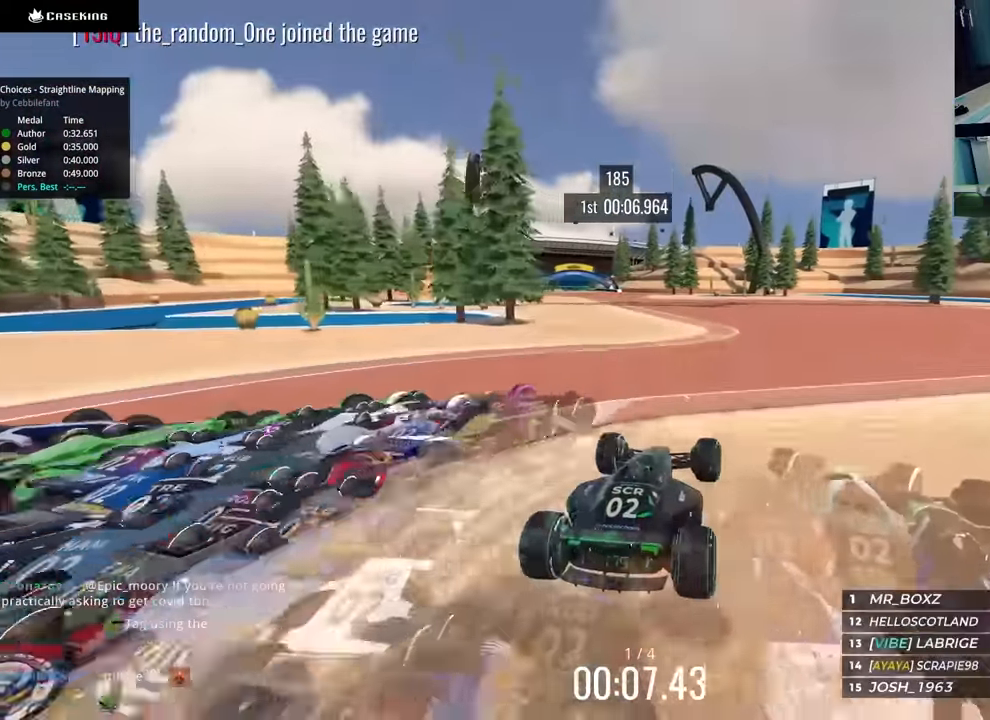
{"keys": ["left", "up"], "events": [[233, "left", "down"], [300, "left", "up"], [383, "left", "down"]]}
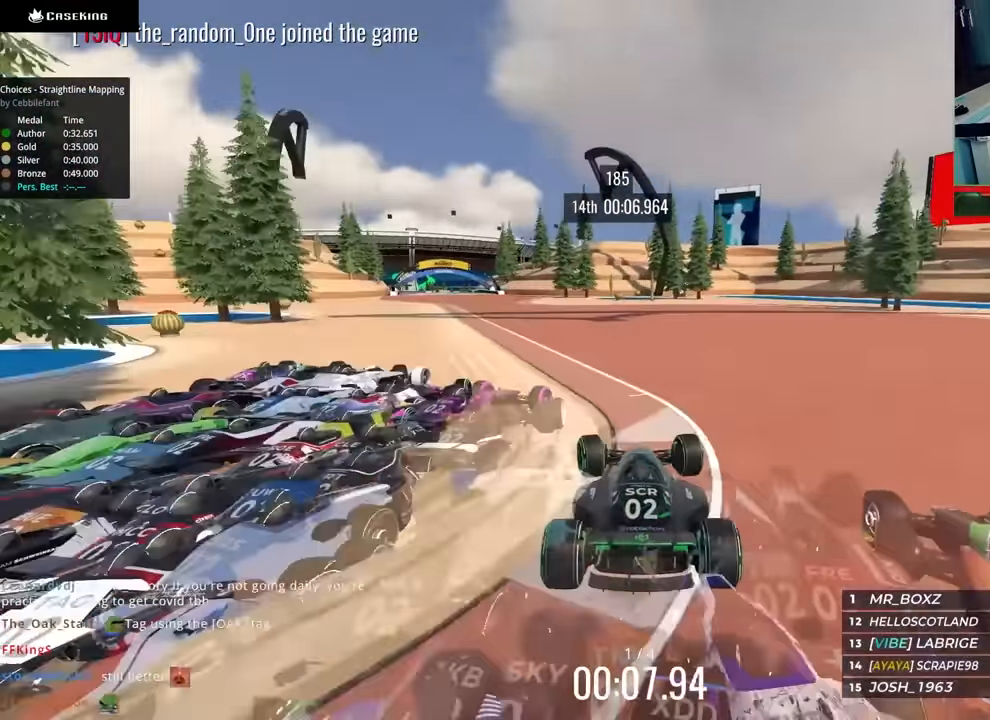
{"keys": ["left", "up"]}
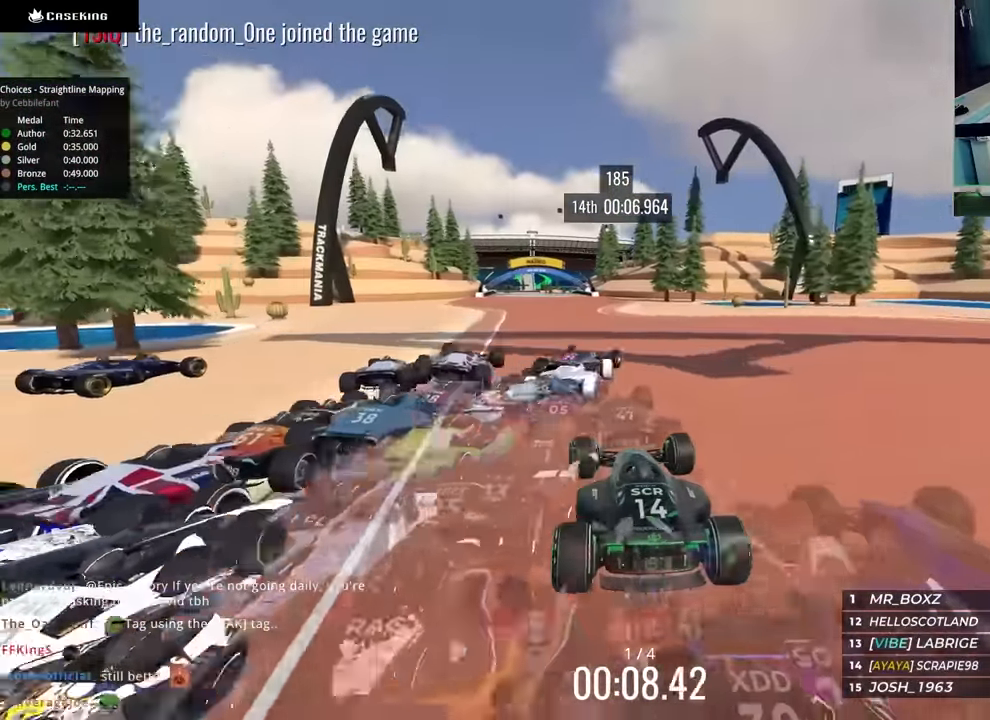
{"keys": ["right", "up"], "events": [[83, "left", "up"], [283, "right", "down"], [333, "right", "up"], [483, "right", "down"]]}
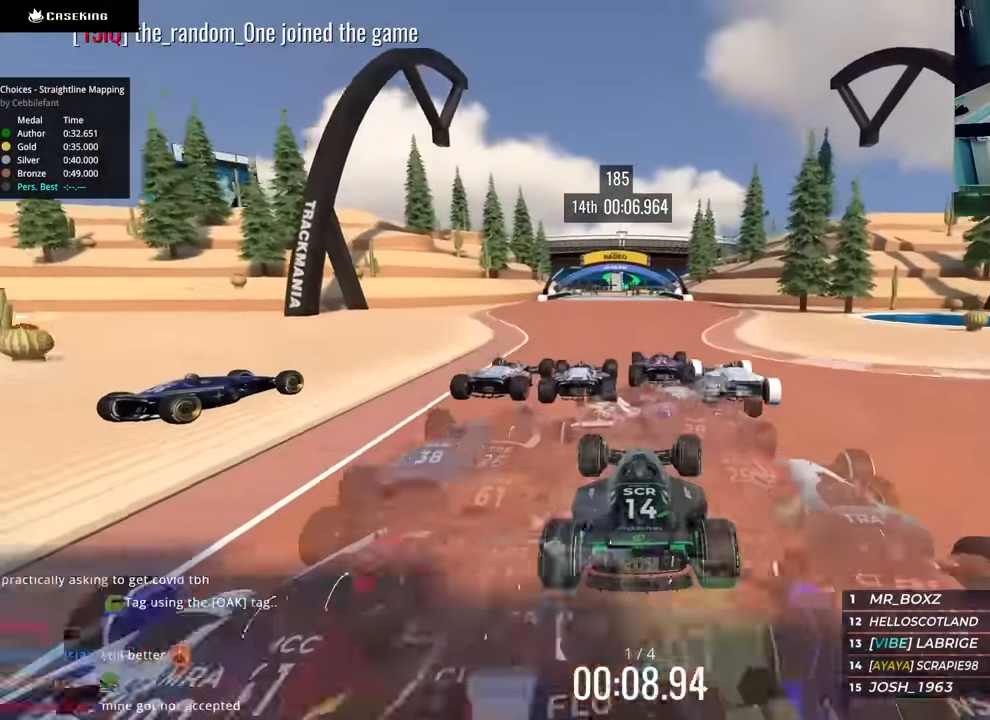
{"keys": ["left", "up"], "events": [[67, "right", "up"], [117, "left", "down"], [233, "left", "up"], [300, "left", "down"]]}
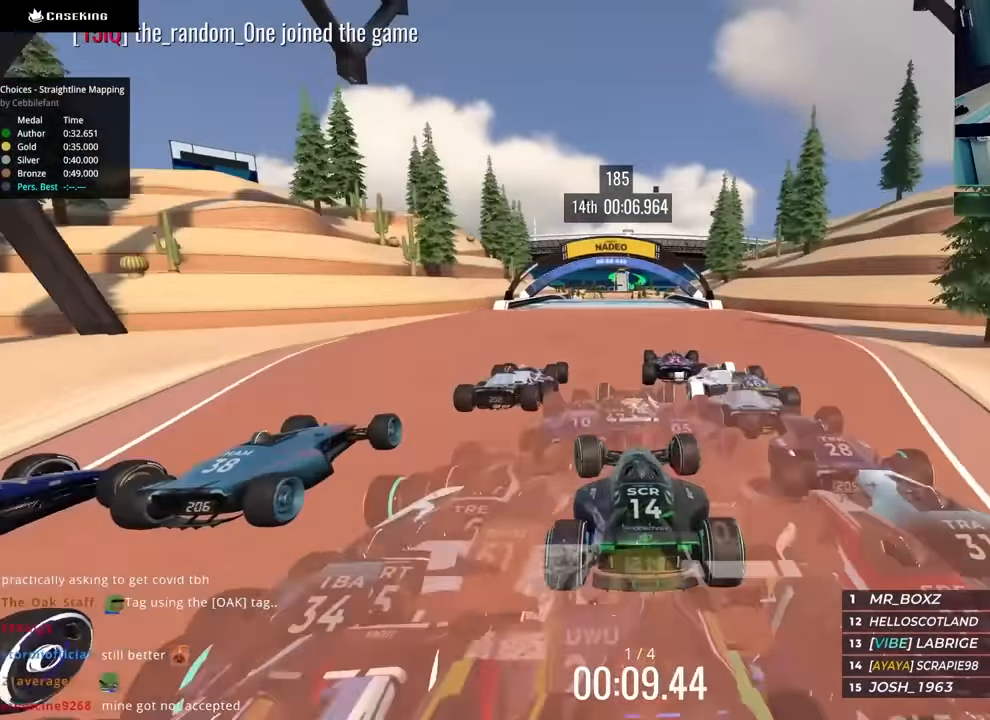
{"keys": ["left", "up"], "events": [[67, "left", "up"], [133, "right", "down"], [417, "right", "up"], [433, "left", "down"]]}
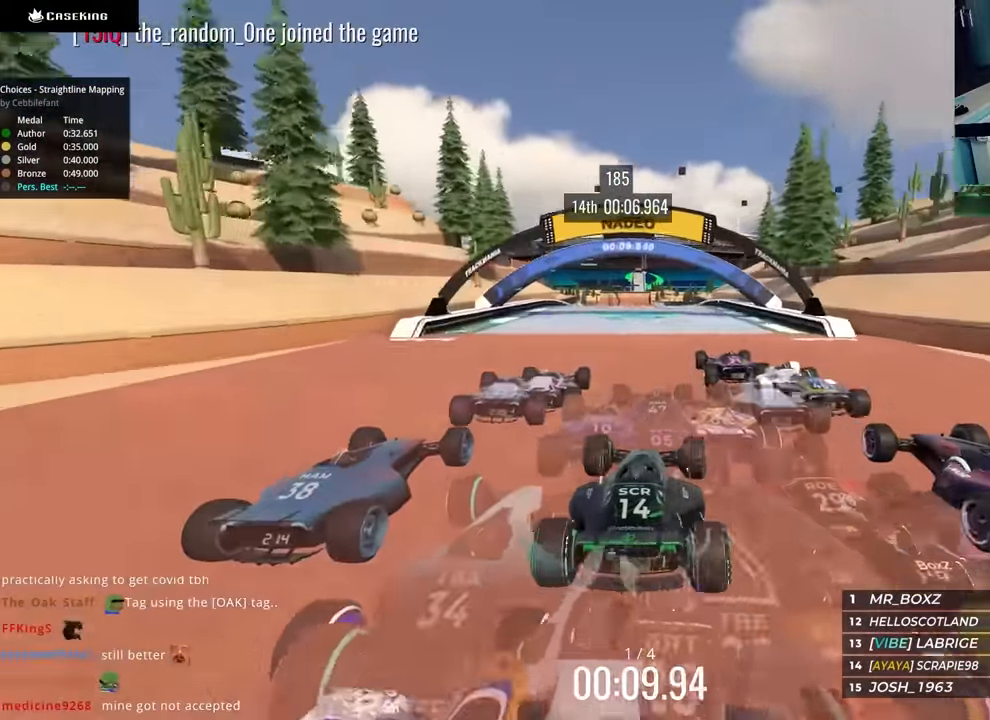
{"keys": ["up"], "events": [[150, "left", "up"], [283, "right", "down"], [383, "right", "up"]]}
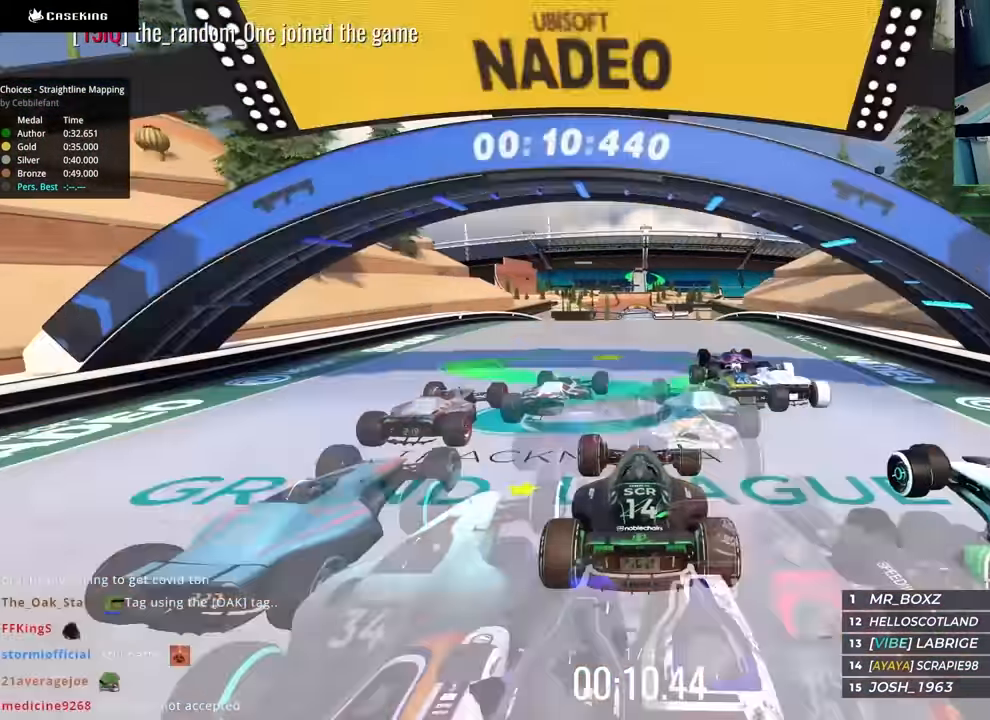
{"keys": ["up"], "events": []}
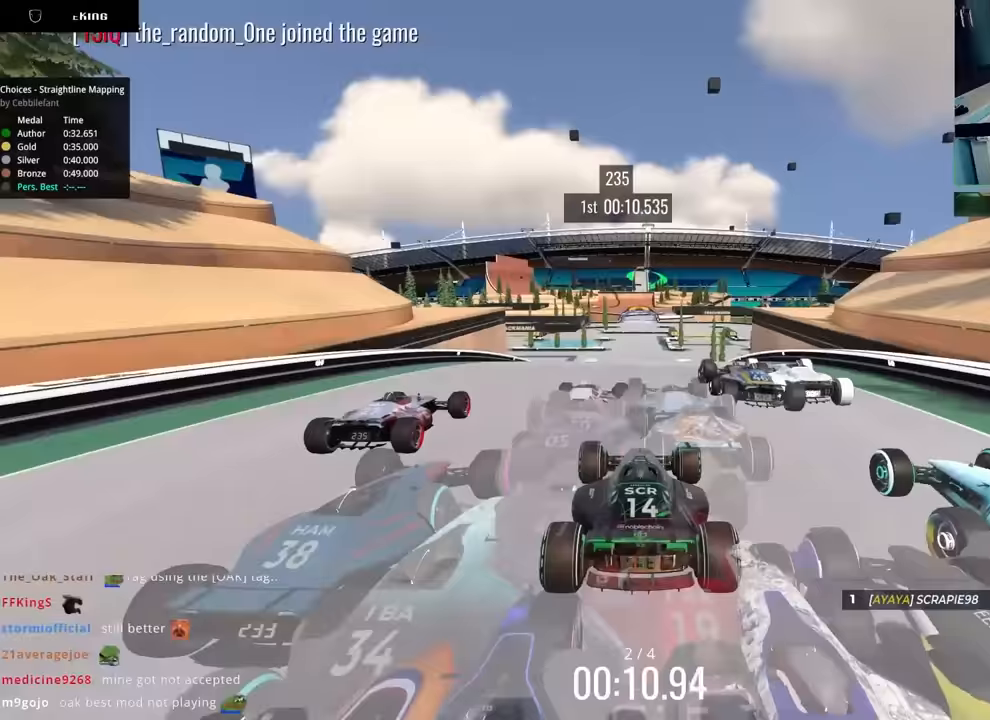
{"keys": ["up"], "events": []}
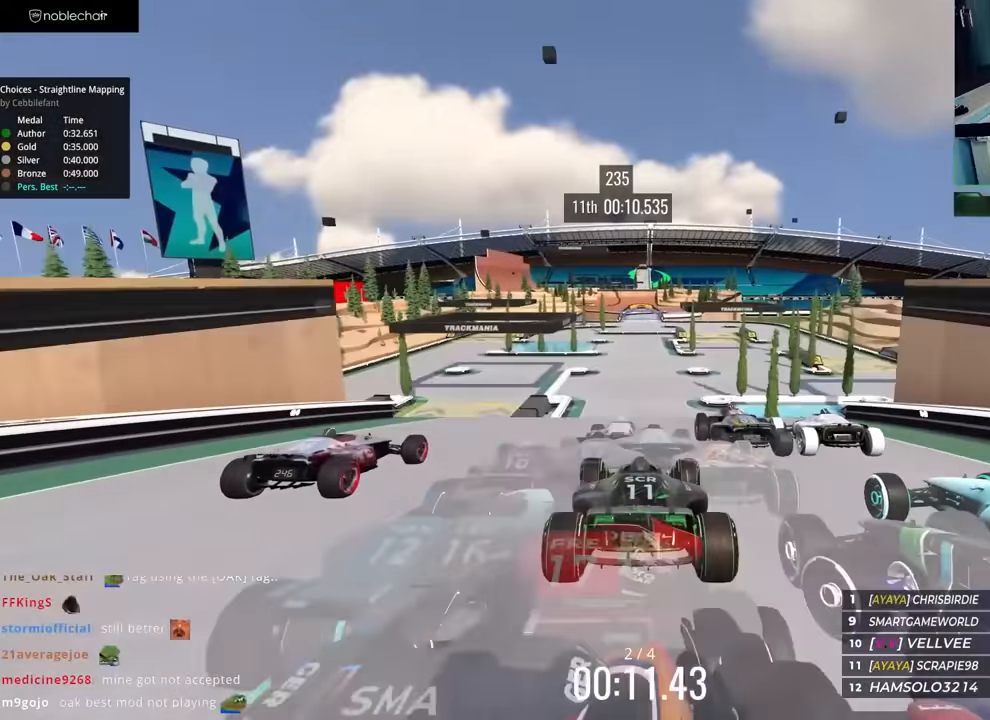
{"keys": ["up"], "events": []}